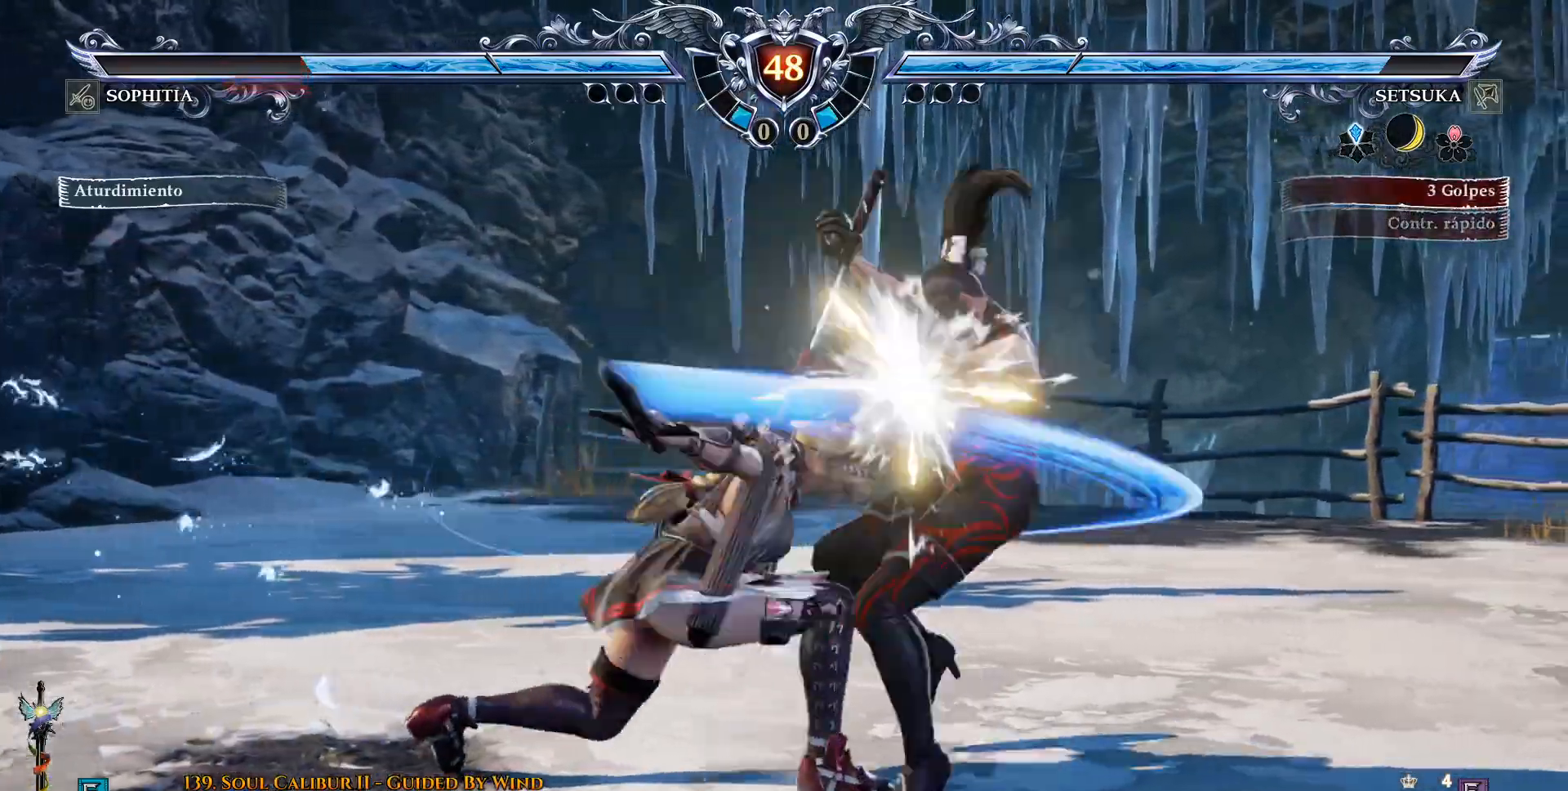
Gameplay with a controller (PlayStation layout); each line is a JSON object with the inputs held at the frame after it (dt_ms = milliseconds from this image to that frame). "events" lists button and stick changes between this image and that frame as [ms after this image, input, new state], when the widget could be followed in between.
{"dt_ms": 500, "buttons": ["CROSS"], "left_stick": "center", "right_stick": "center", "events": [[317, "DPAD_DOWN", "down"], [400, "DPAD_DOWN", "up"]]}
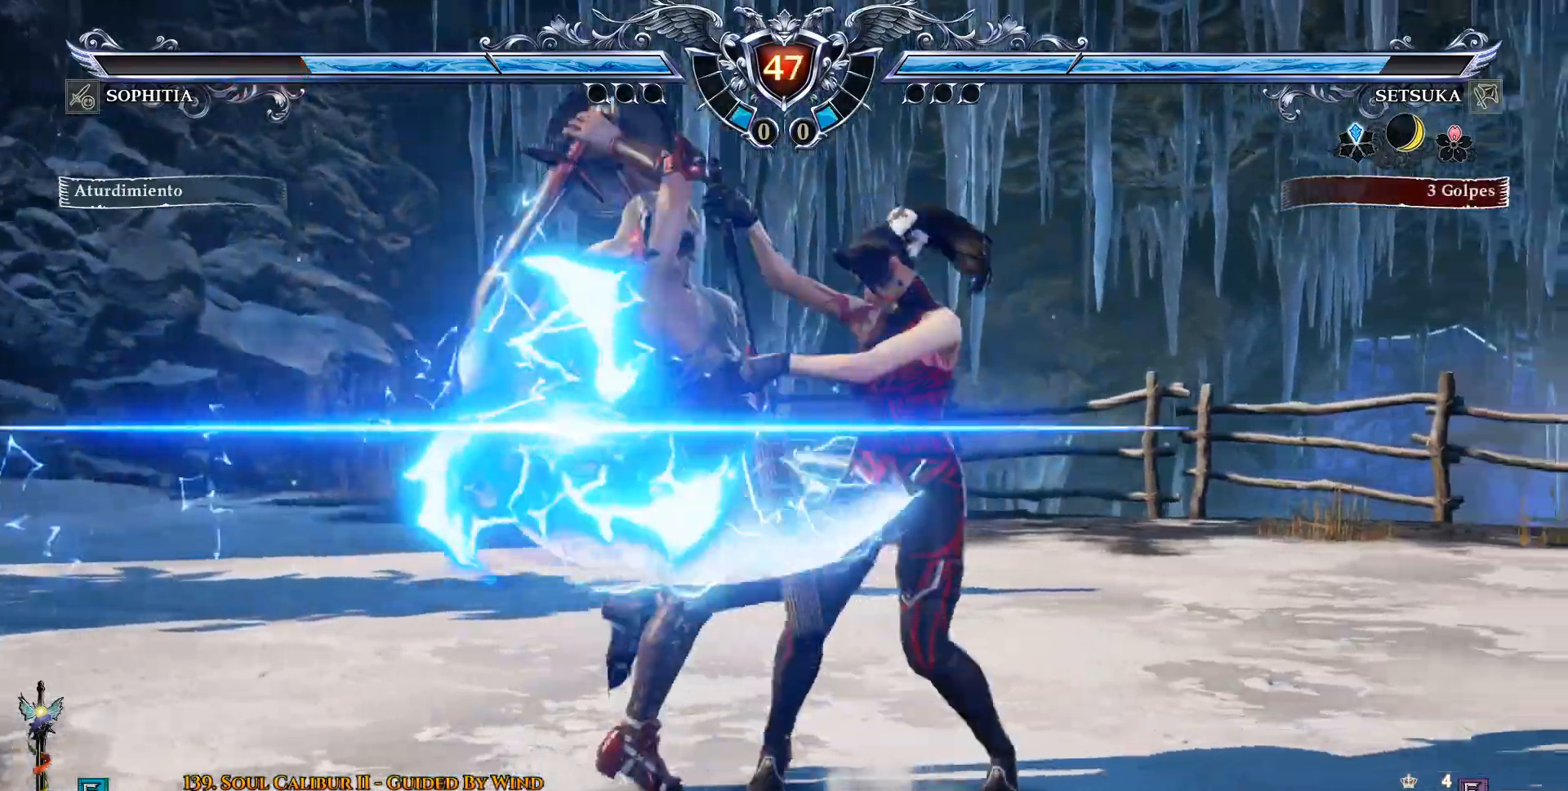
{"dt_ms": 500, "buttons": [], "left_stick": "center", "right_stick": "center", "events": [[267, "CROSS", "up"]]}
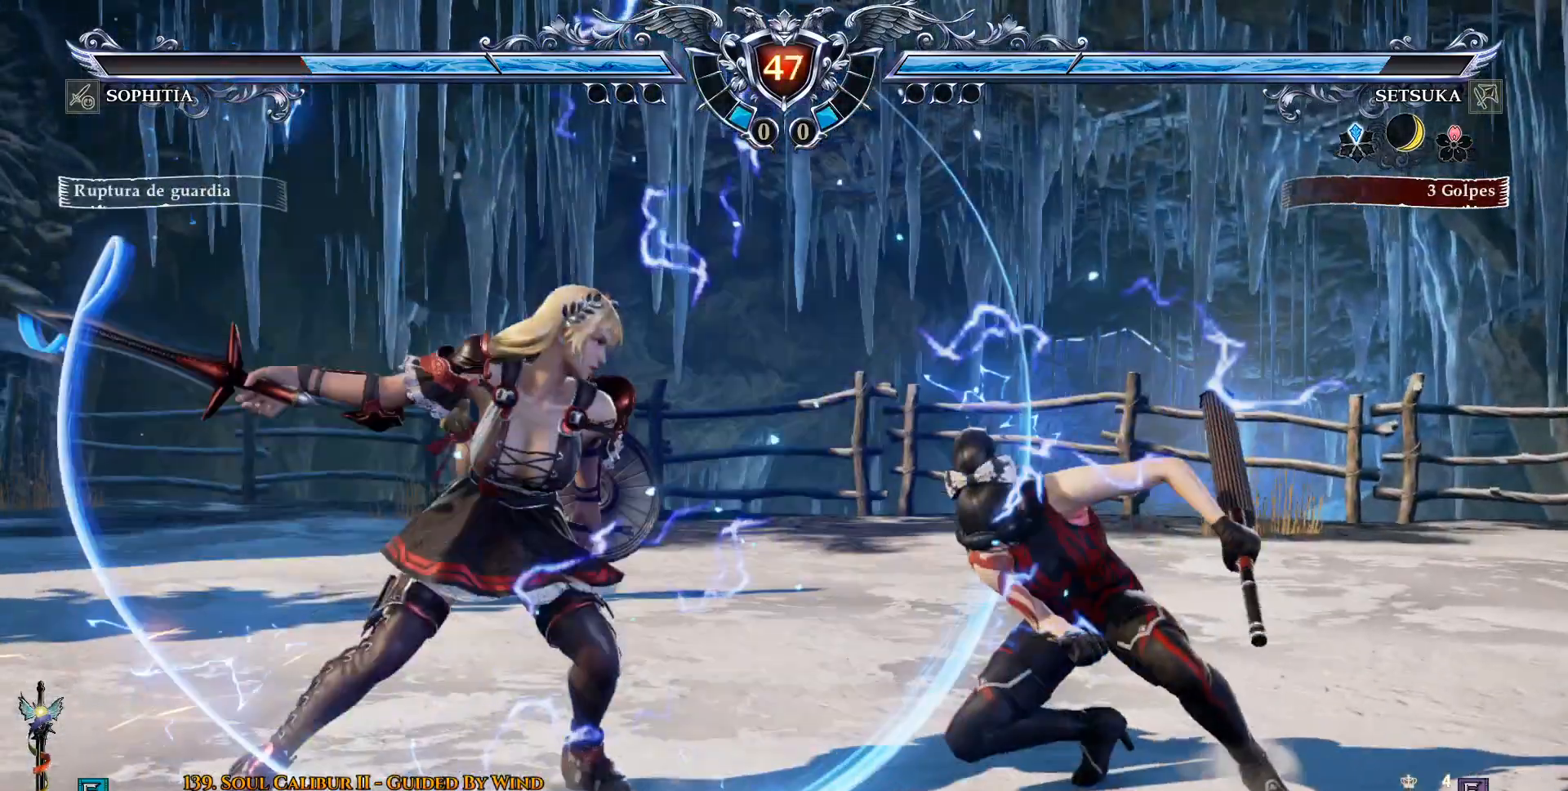
{"dt_ms": 500, "buttons": ["CROSS"], "left_stick": "center", "right_stick": "center", "events": [[333, "CROSS", "down"]]}
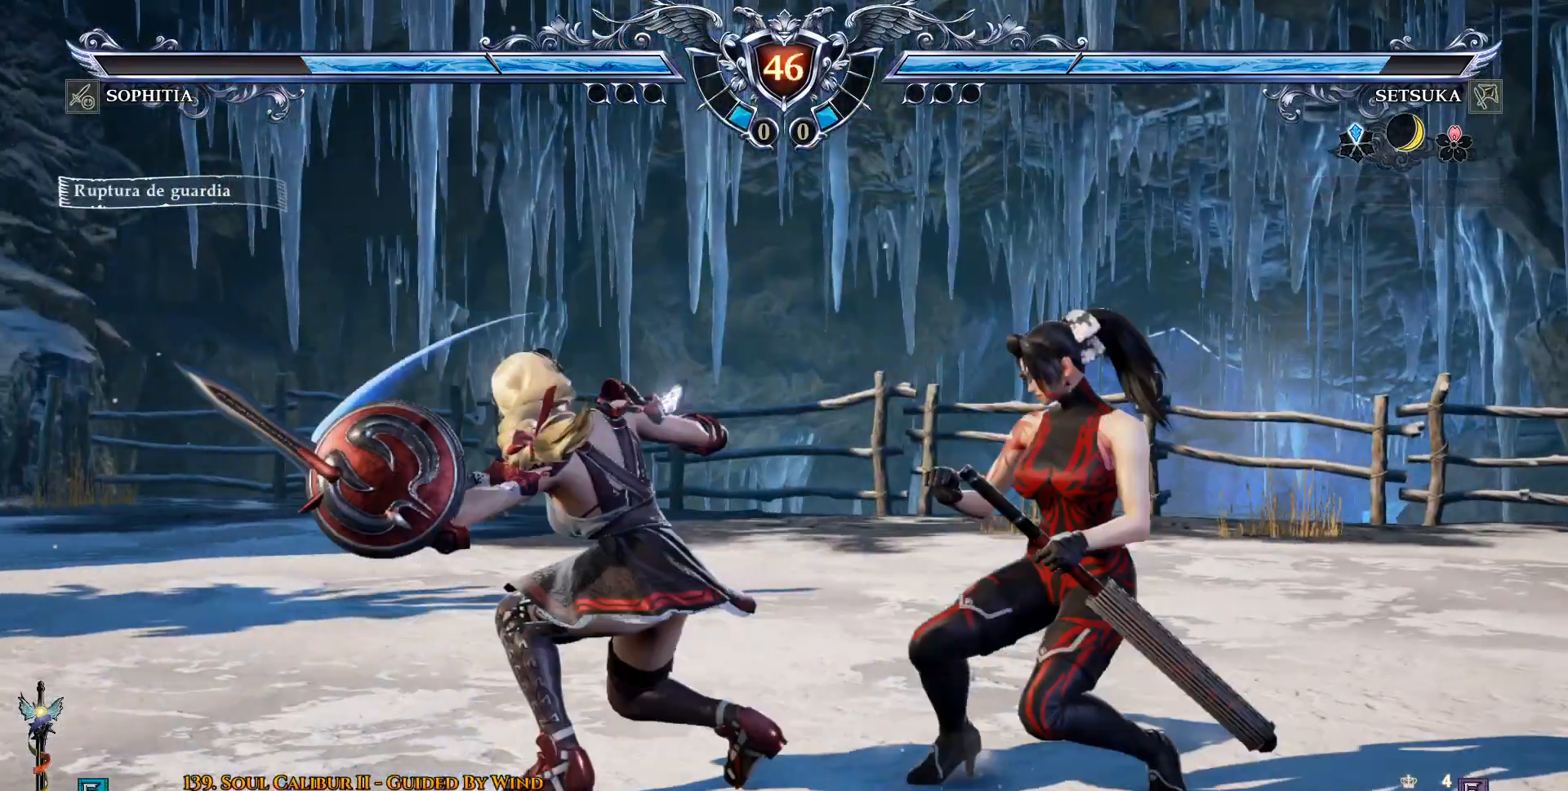
{"dt_ms": 500, "buttons": ["DPAD_UP"], "left_stick": "center", "right_stick": "center", "events": [[267, "CROSS", "up"], [283, "DPAD_UP", "down"]]}
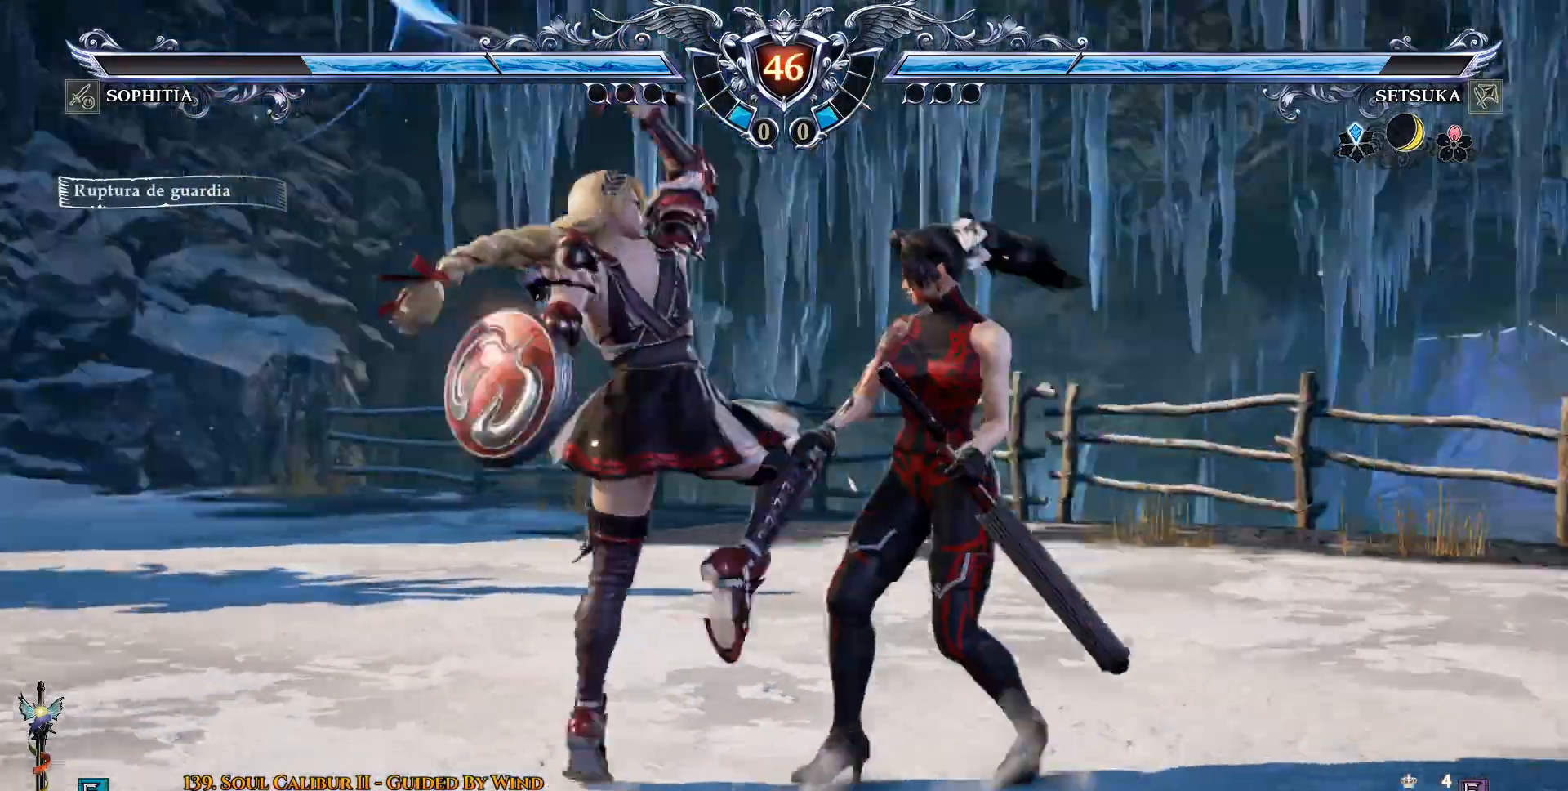
{"dt_ms": 500, "buttons": ["TRIANGLE", "DPAD_RIGHT"], "left_stick": "center", "right_stick": "center", "events": [[50, "CROSS", "down"], [50, "DPAD_UP", "up"], [250, "CROSS", "up"], [317, "DPAD_RIGHT", "down"], [333, "TRIANGLE", "down"], [400, "TRIANGLE", "up"], [483, "TRIANGLE", "down"]]}
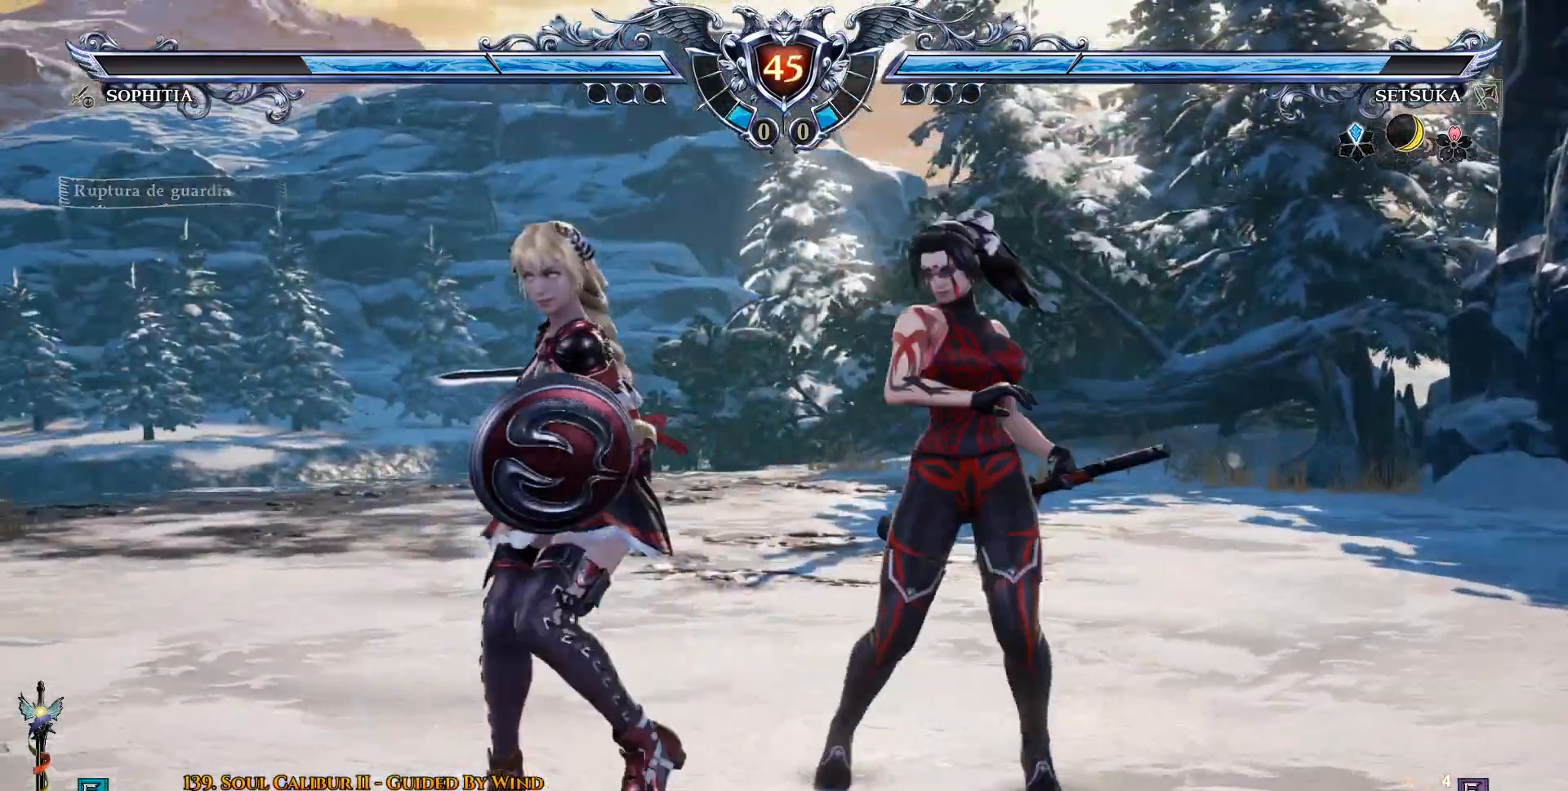
{"dt_ms": 500, "buttons": ["DPAD_RIGHT"], "left_stick": "center", "right_stick": "center", "events": [[200, "TRIANGLE", "up"]]}
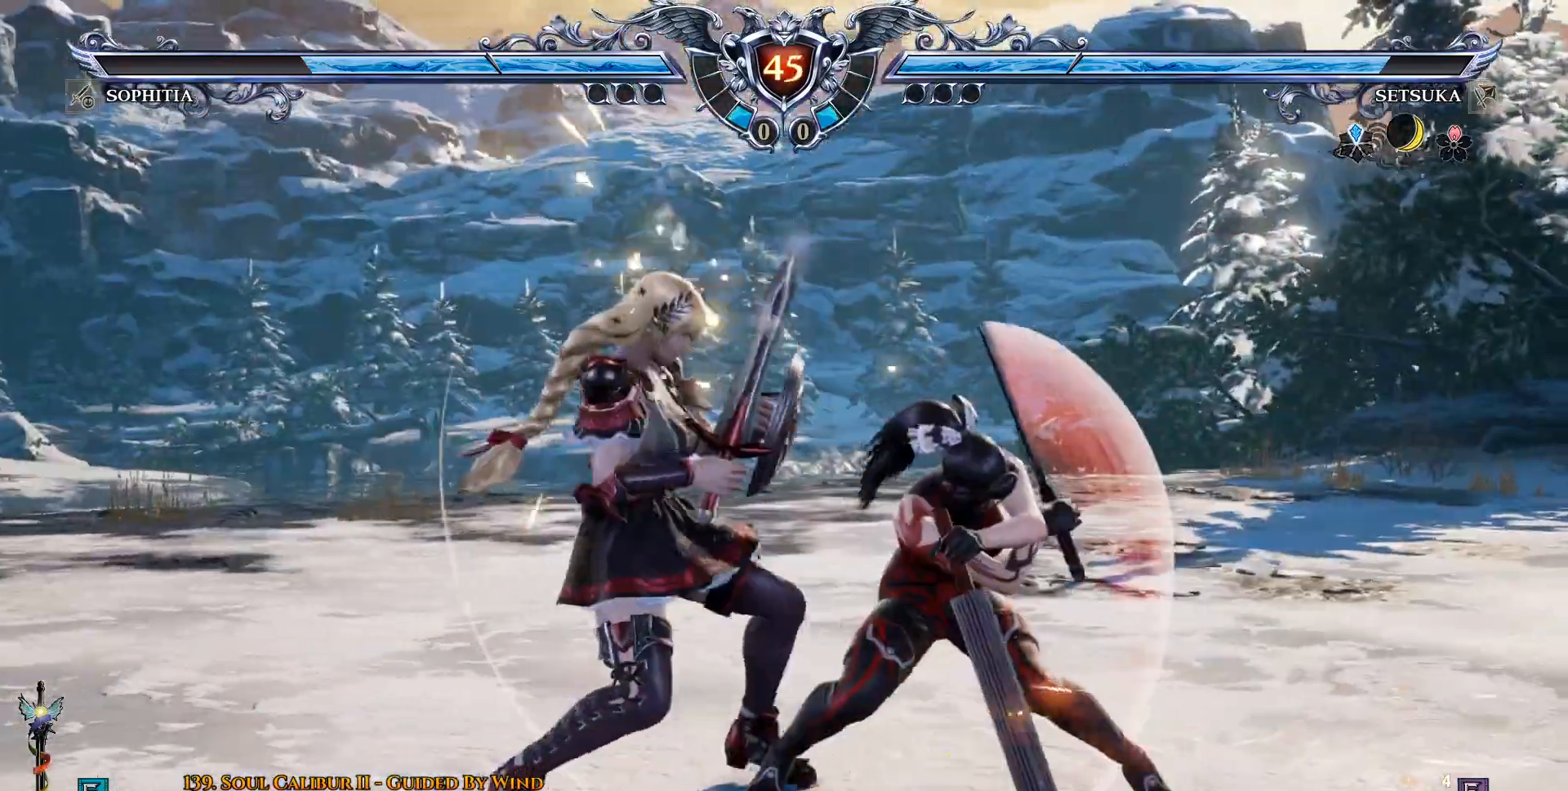
{"dt_ms": 500, "buttons": [], "left_stick": "center", "right_stick": "center", "events": [[33, "DPAD_RIGHT", "up"], [33, "TRIANGLE", "down"], [150, "TRIANGLE", "up"]]}
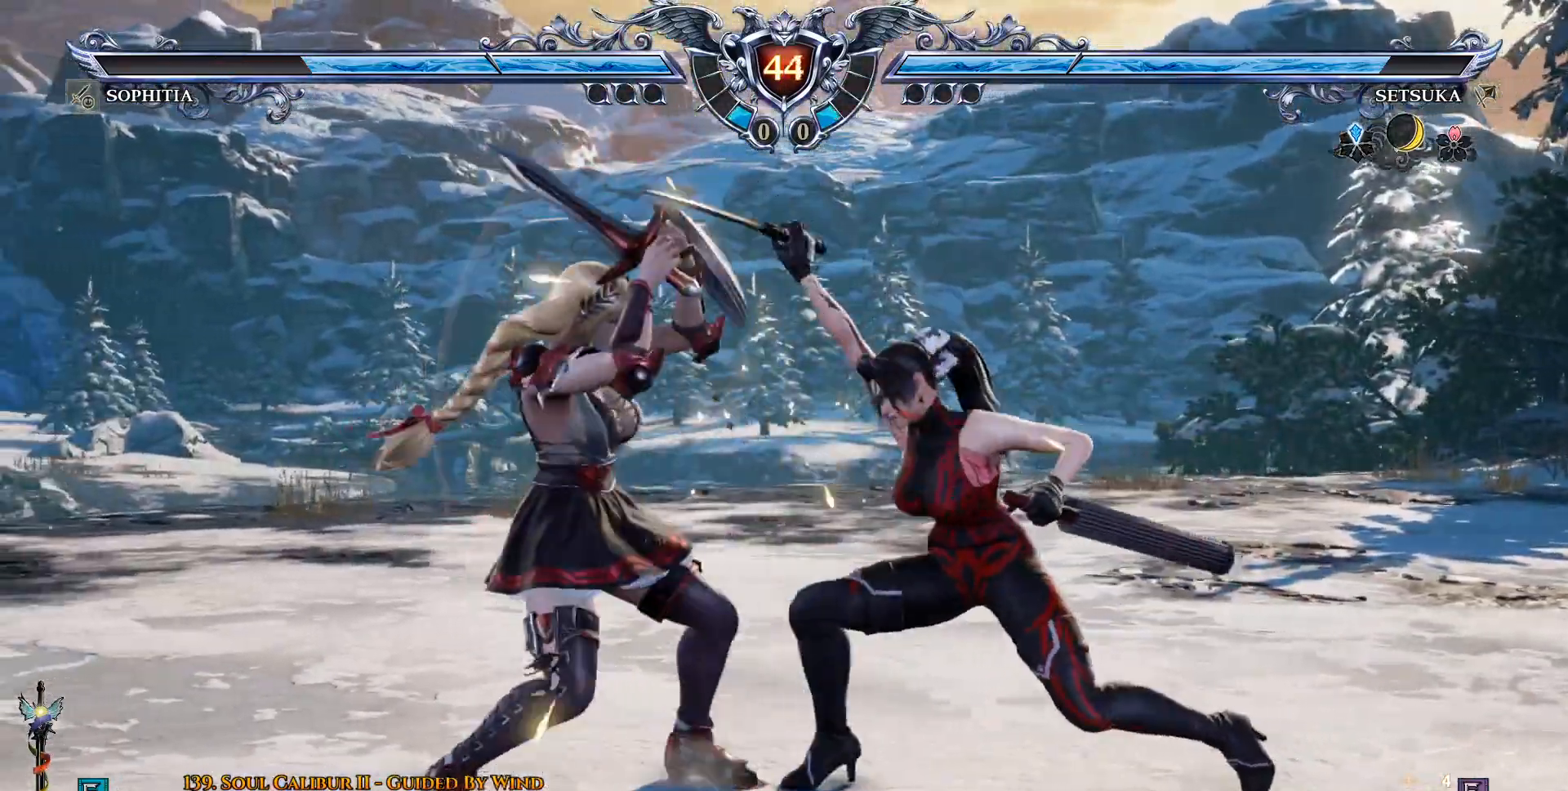
{"dt_ms": 500, "buttons": ["CROSS"], "left_stick": "center", "right_stick": "center", "events": [[100, "CROSS", "down"]]}
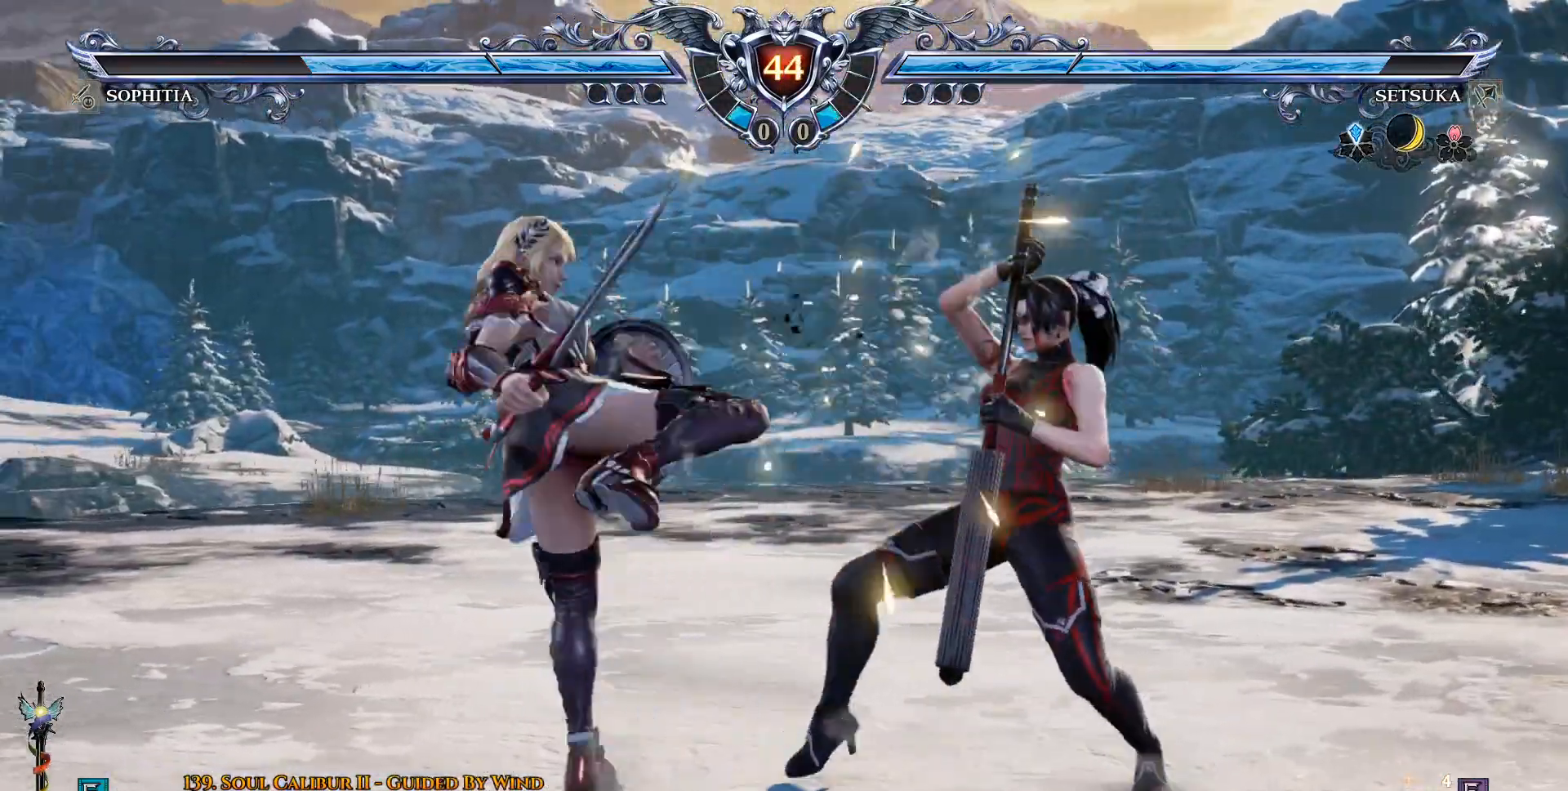
{"dt_ms": 500, "buttons": ["DPAD_LEFT"], "left_stick": "center", "right_stick": "center", "events": [[83, "CROSS", "up"], [117, "DPAD_LEFT", "down"], [217, "CROSS", "down"], [467, "CROSS", "up"]]}
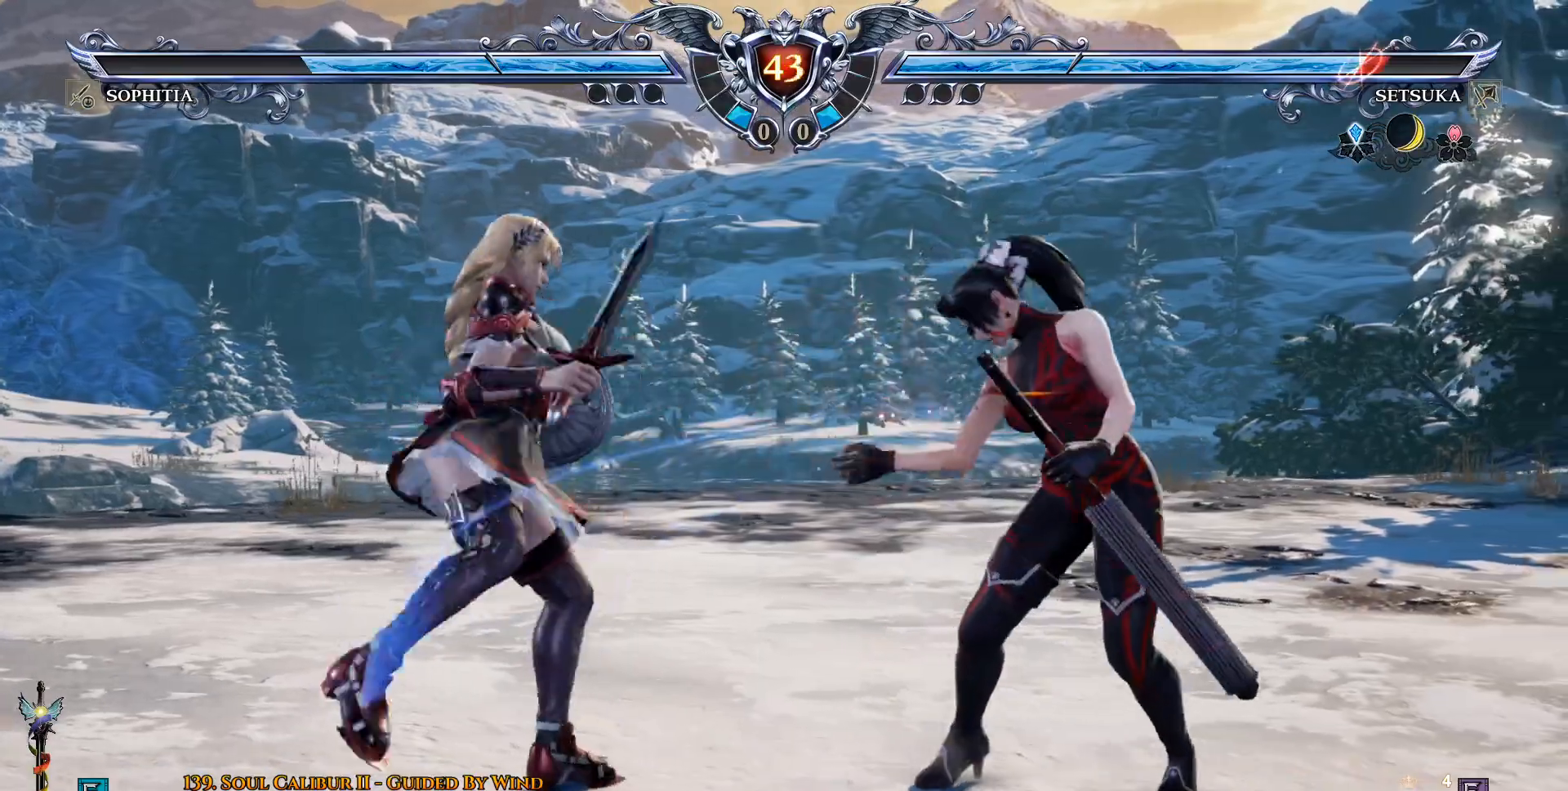
{"dt_ms": 500, "buttons": ["CROSS"], "left_stick": "center", "right_stick": "center", "events": [[150, "DPAD_LEFT", "up"], [167, "DPAD_UP", "down"], [267, "DPAD_UP", "up"], [400, "CROSS", "down"]]}
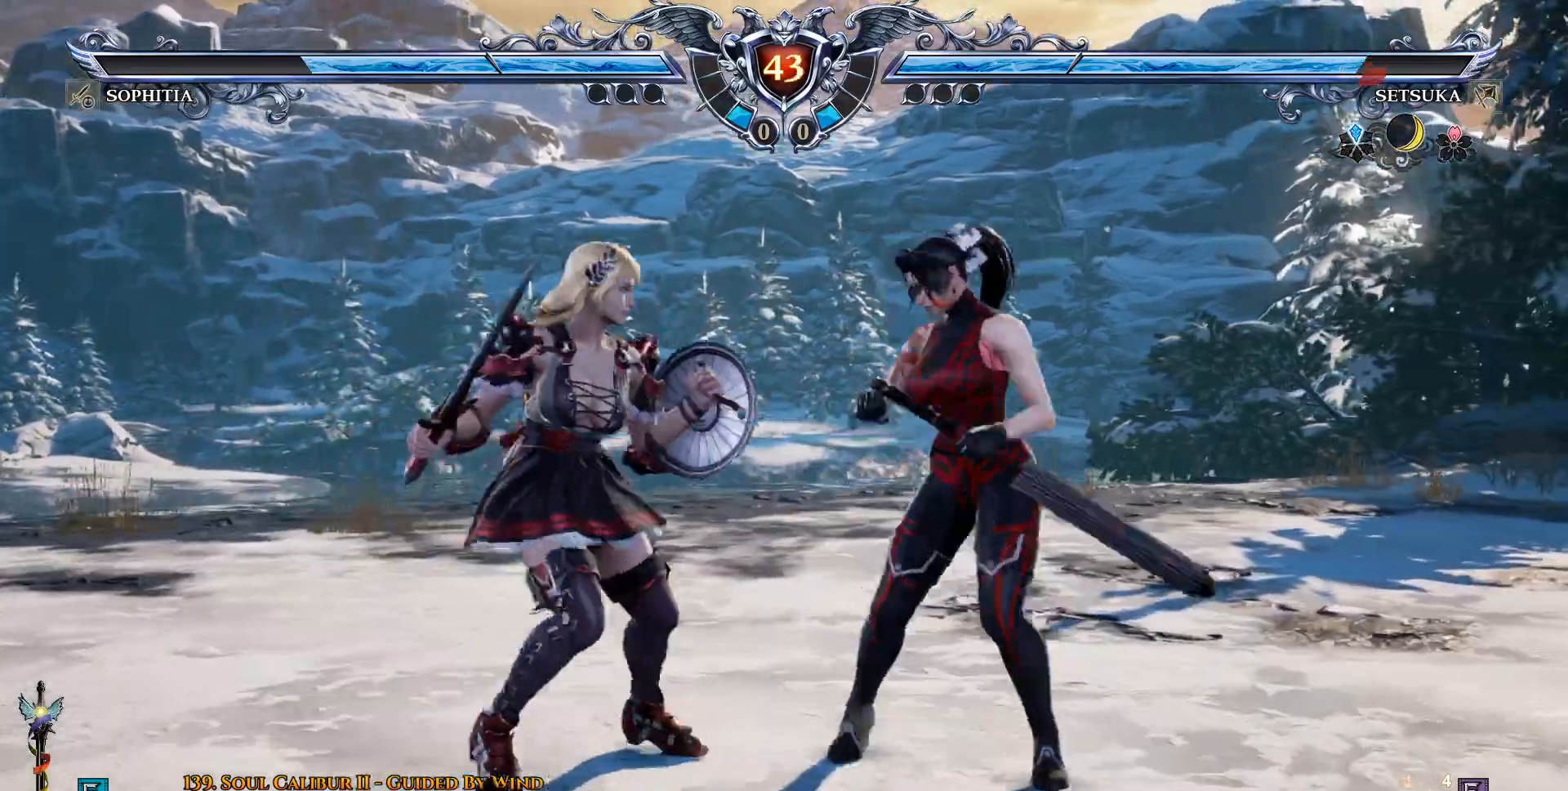
{"dt_ms": 500, "buttons": ["DPAD_LEFT"], "left_stick": "center", "right_stick": "center", "events": [[467, "CROSS", "up"], [500, "DPAD_LEFT", "down"]]}
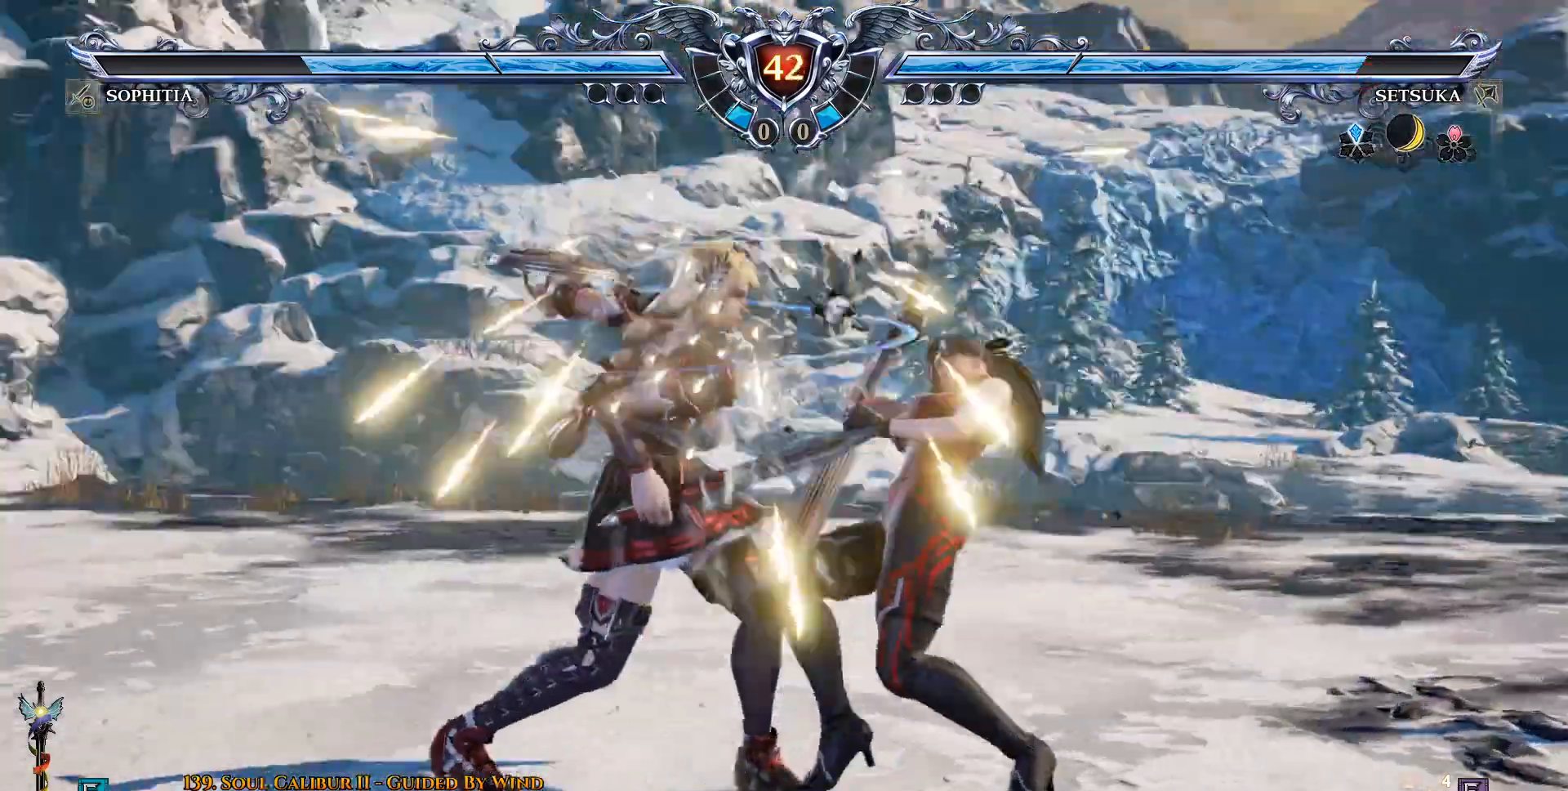
{"dt_ms": 500, "buttons": ["CROSS"], "left_stick": "center", "right_stick": "center", "events": [[417, "CROSS", "down"], [417, "DPAD_LEFT", "up"]]}
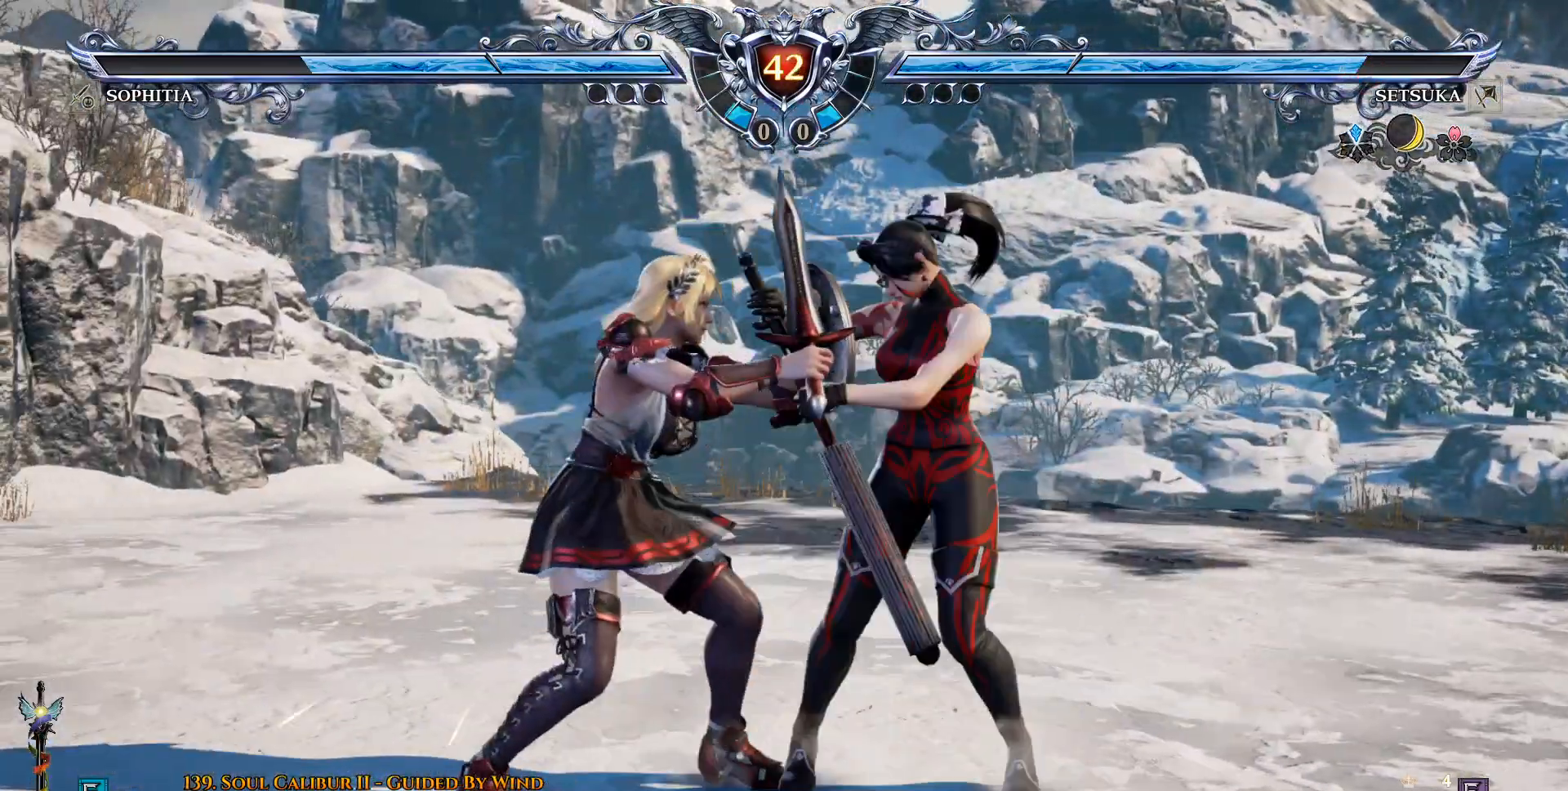
{"dt_ms": 500, "buttons": ["TRIANGLE"], "left_stick": "center", "right_stick": "center", "events": [[117, "CROSS", "up"], [133, "DPAD_RIGHT", "down"], [167, "TRIANGLE", "down"], [317, "TRIANGLE", "up"], [450, "DPAD_RIGHT", "up"], [500, "TRIANGLE", "down"]]}
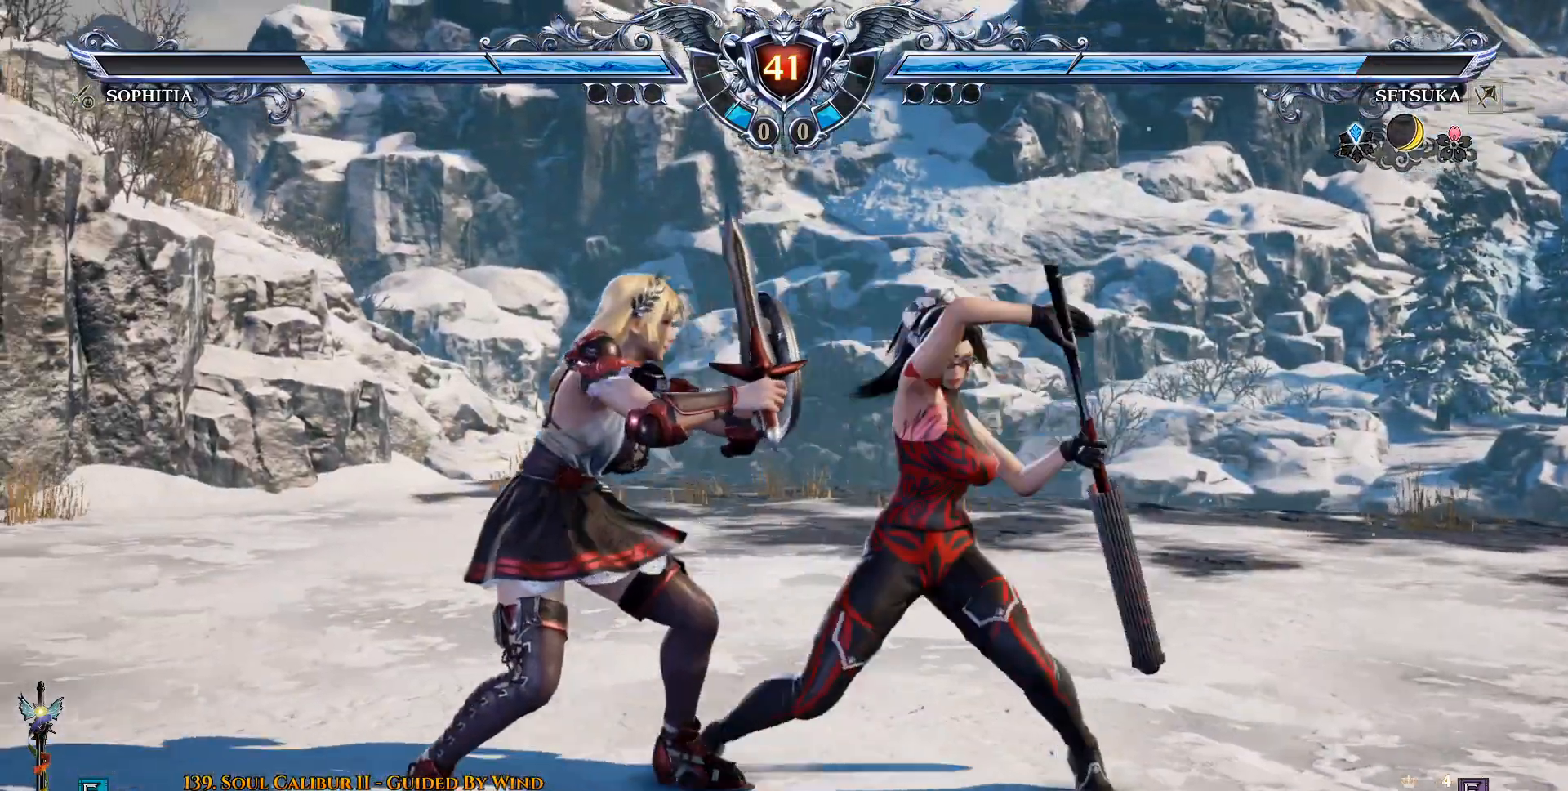
{"dt_ms": 500, "buttons": ["CROSS"], "left_stick": "center", "right_stick": "center", "events": [[50, "TRIANGLE", "up"], [450, "CROSS", "down"]]}
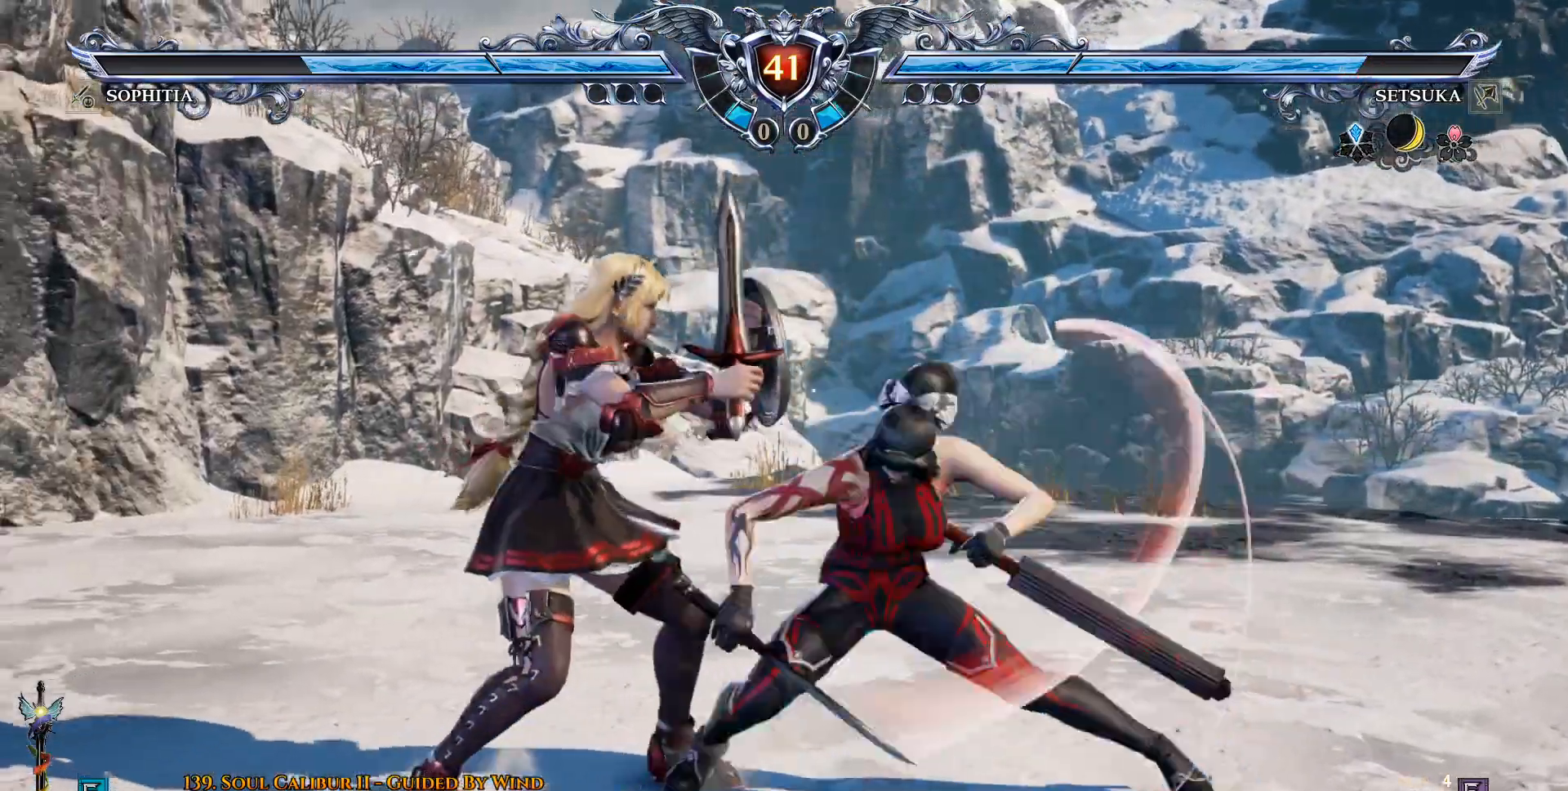
{"dt_ms": 500, "buttons": ["CROSS", "DPAD_LEFT"], "left_stick": "center", "right_stick": "center", "events": [[333, "CROSS", "up"], [383, "CROSS", "down"], [383, "DPAD_LEFT", "down"]]}
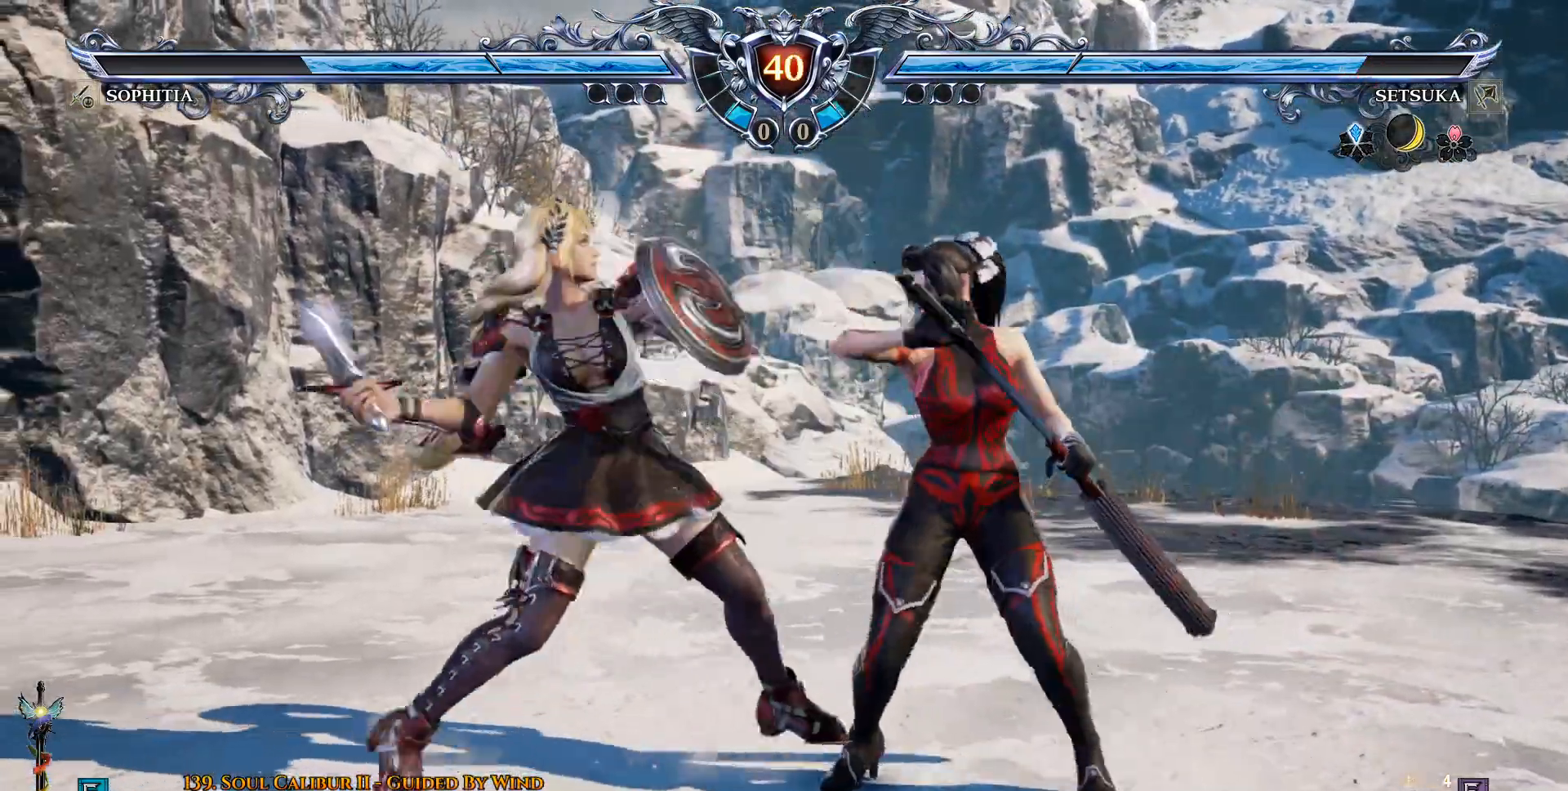
{"dt_ms": 1000, "buttons": ["DPAD_LEFT"], "left_stick": "center", "right_stick": "center"}
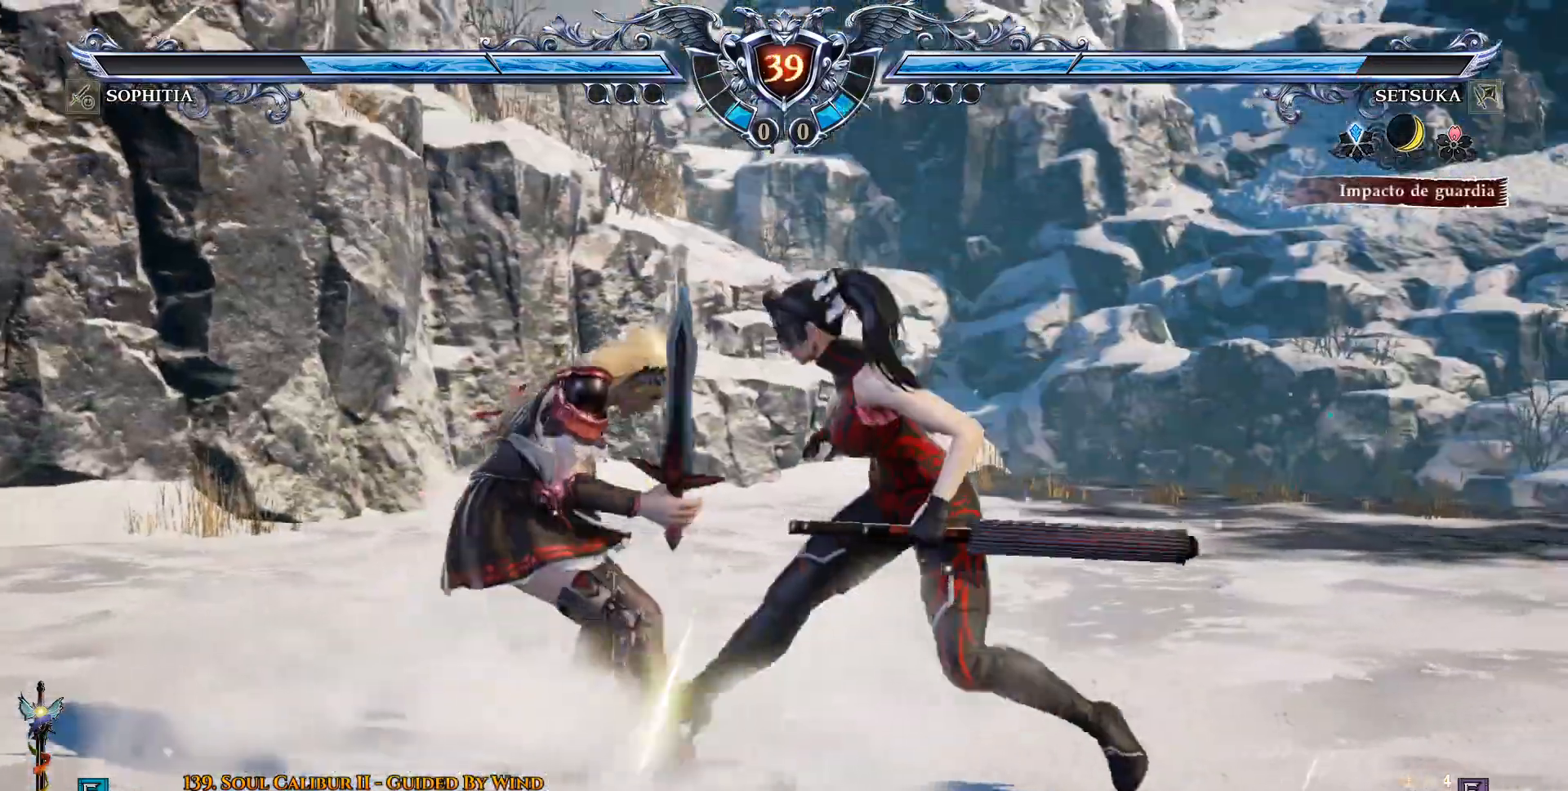
{"dt_ms": 500, "buttons": ["TRIANGLE", "DPAD_RIGHT"], "left_stick": "center", "right_stick": "center", "events": [[133, "DPAD_RIGHT", "down"], [167, "DPAD_DOWN", "down"], [167, "TRIANGLE", "down"], [267, "TRIANGLE", "up"], [283, "DPAD_DOWN", "up"], [383, "DPAD_LEFT", "up"], [467, "TRIANGLE", "down"]]}
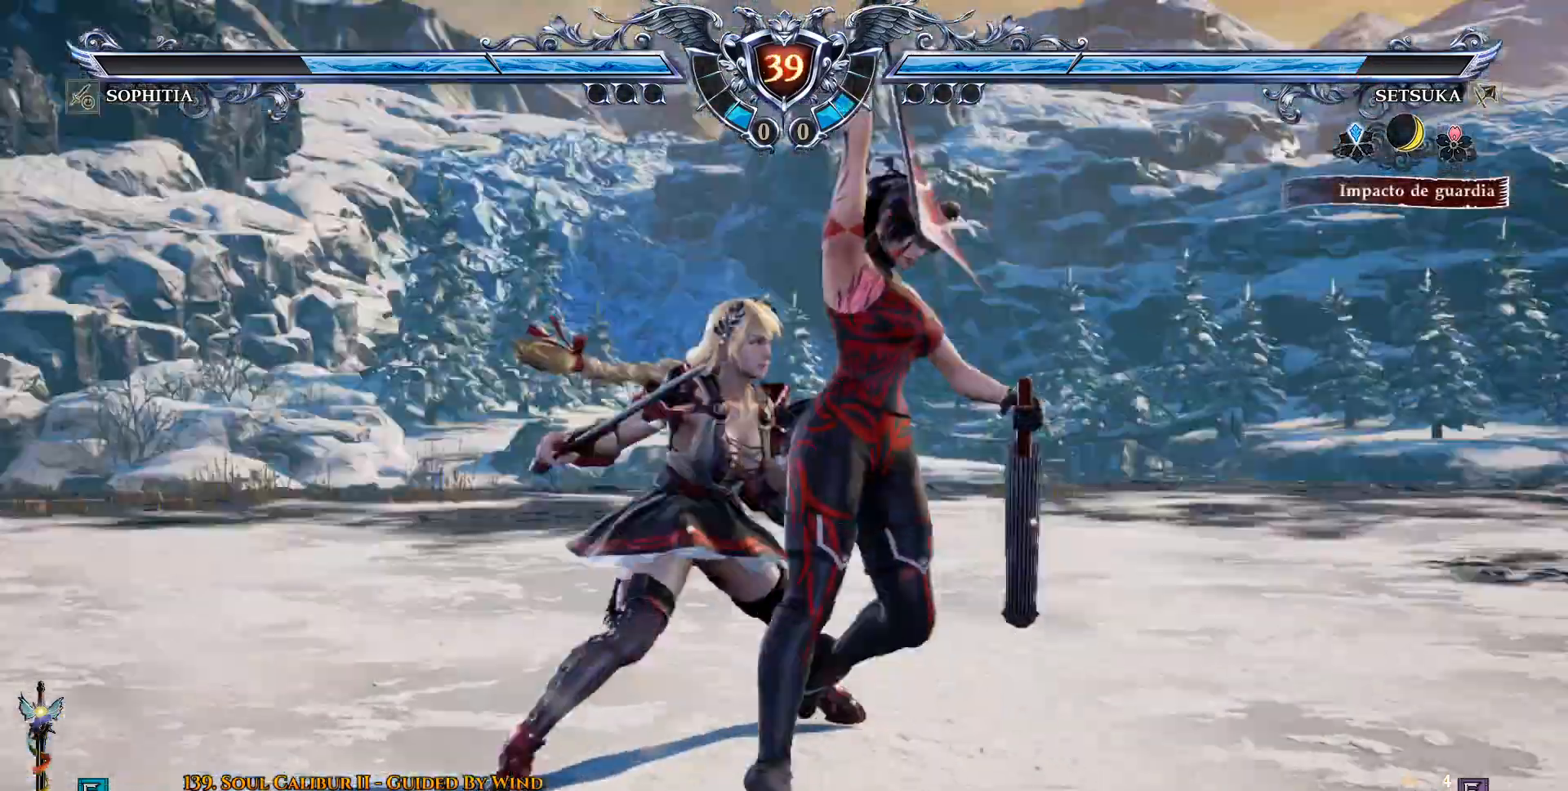
{"dt_ms": 500, "buttons": ["CROSS"], "left_stick": "center", "right_stick": "center", "events": [[33, "TRIANGLE", "up"], [233, "DPAD_RIGHT", "up"], [283, "CROSS", "down"]]}
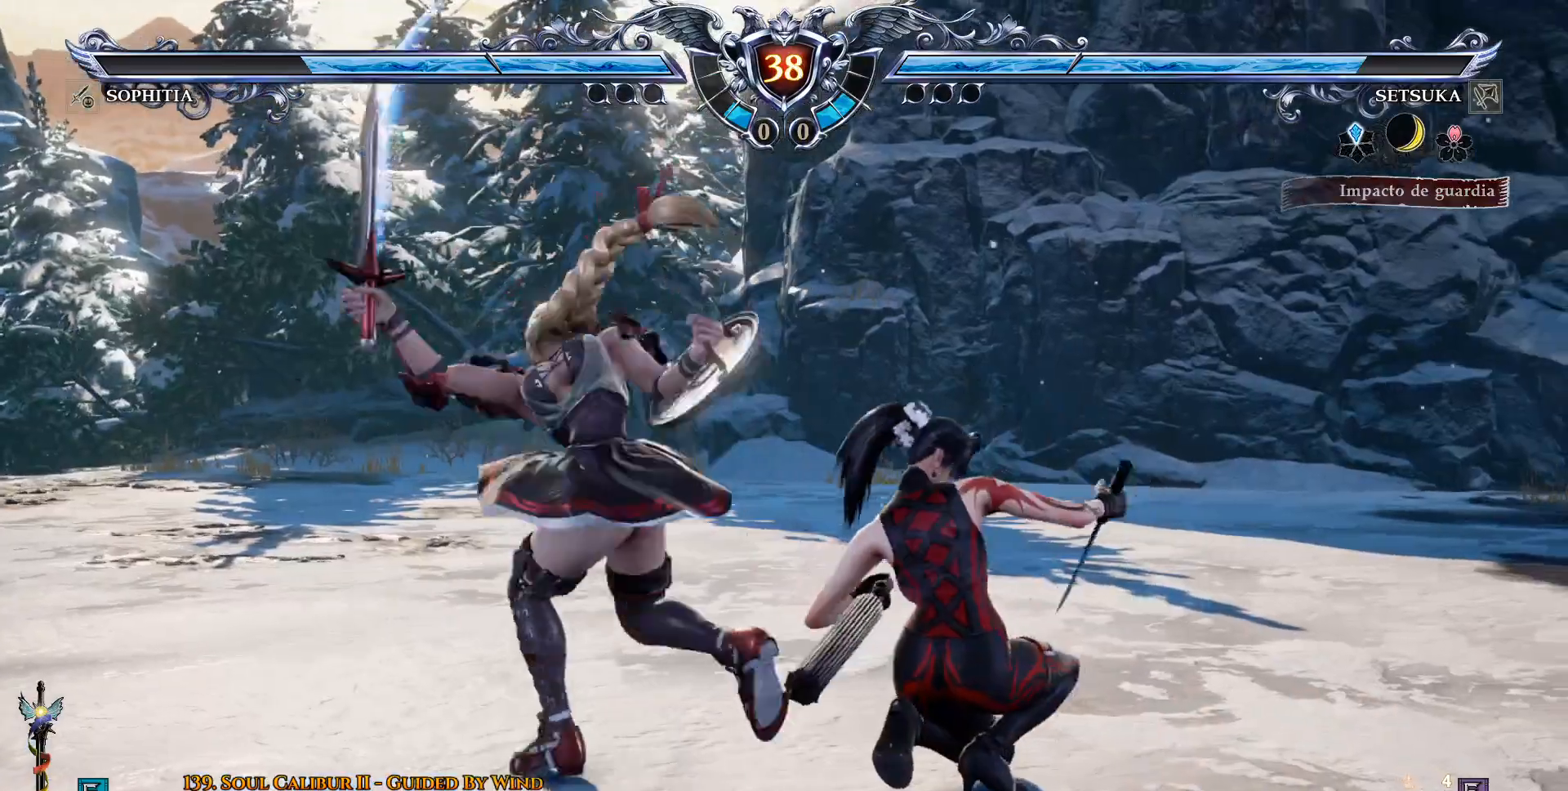
{"dt_ms": 500, "buttons": [], "left_stick": "center", "right_stick": "center", "events": [[367, "CROSS", "up"]]}
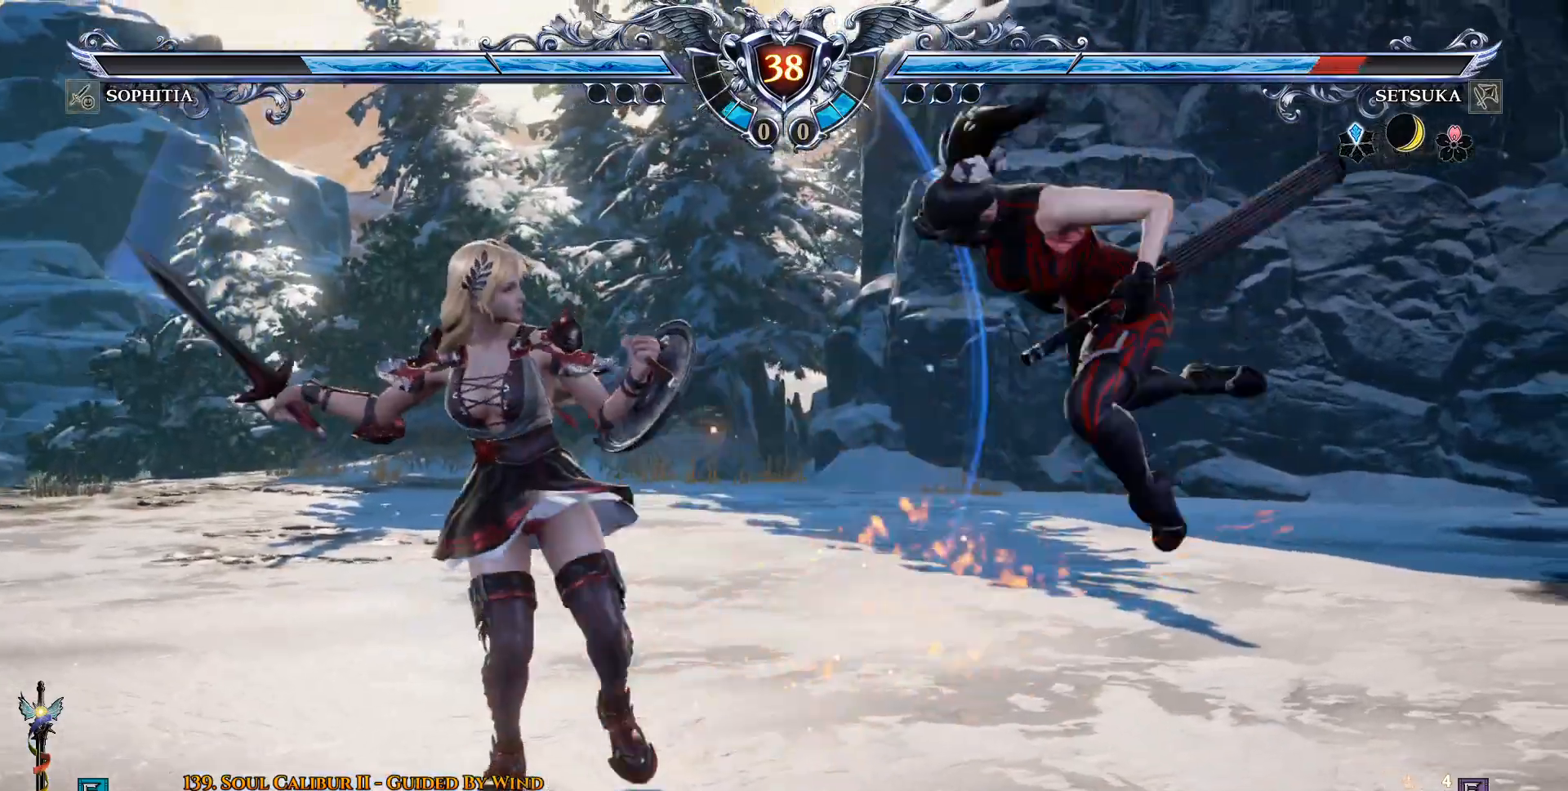
{"dt_ms": 500, "buttons": ["CROSS"], "left_stick": "center", "right_stick": "center", "events": [[100, "DPAD_RIGHT", "down"], [167, "CROSS", "down"], [267, "CROSS", "up"], [383, "DPAD_RIGHT", "up"], [417, "CROSS", "down"]]}
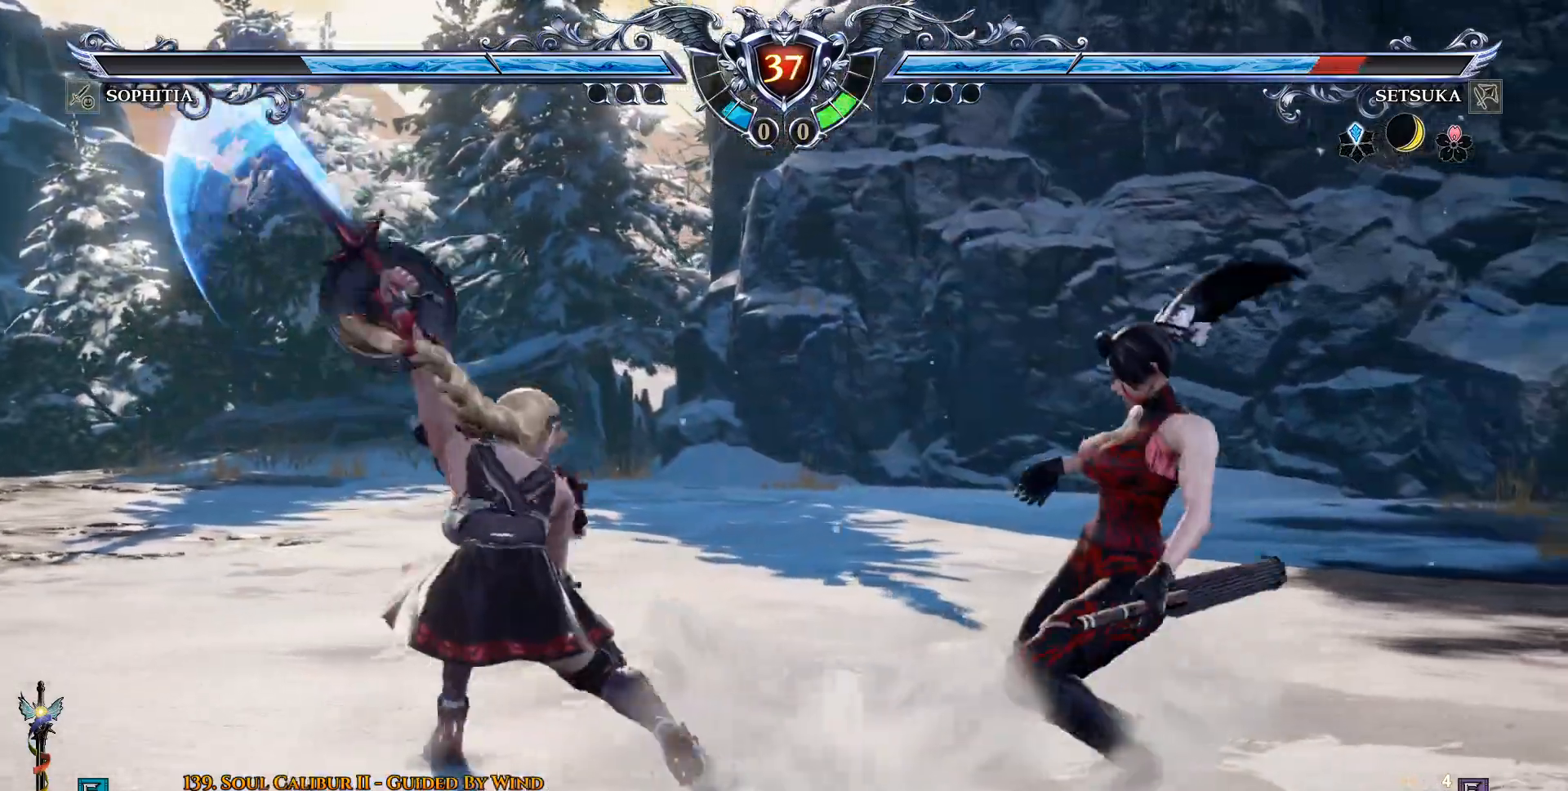
{"dt_ms": 500, "buttons": ["DPAD_RIGHT"], "left_stick": "center", "right_stick": "center", "events": [[350, "CROSS", "up"], [383, "DPAD_RIGHT", "down"]]}
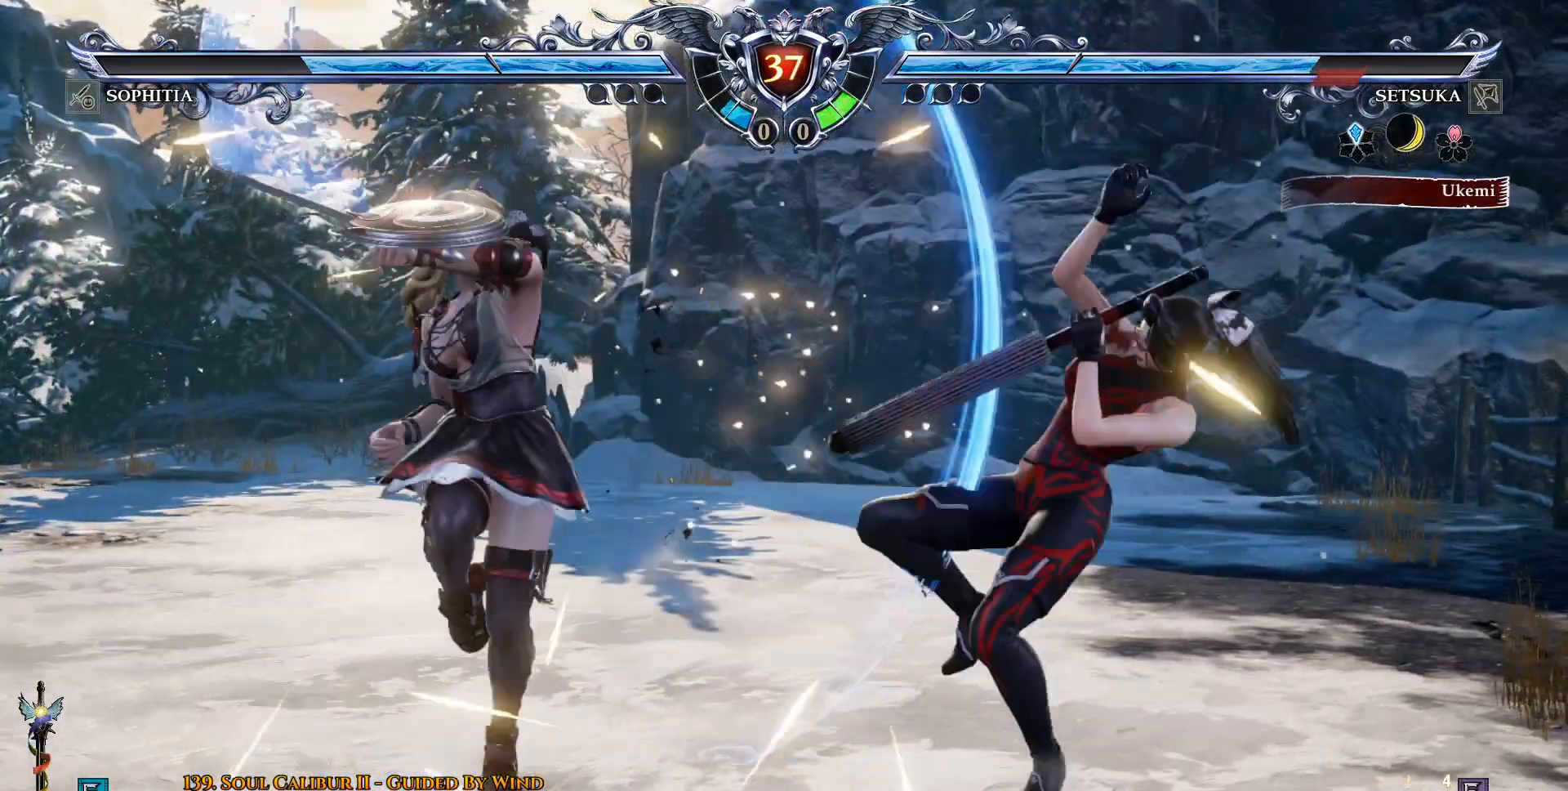
{"dt_ms": 500, "buttons": ["DPAD_DOWN"], "left_stick": "center", "right_stick": "center", "events": [[483, "DPAD_DOWN", "down"], [483, "DPAD_RIGHT", "up"]]}
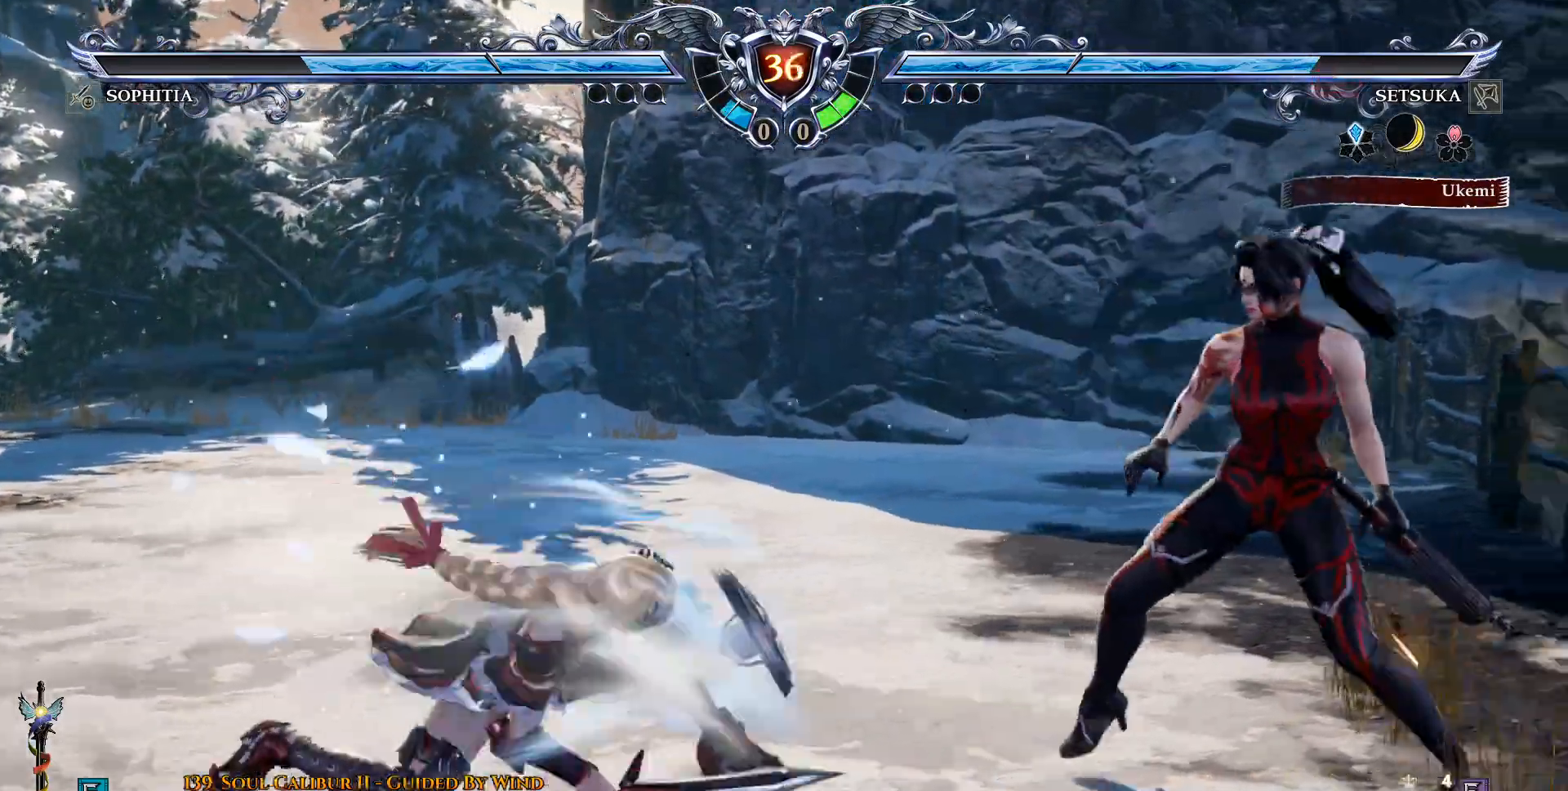
{"dt_ms": 1000, "buttons": ["DPAD_DOWN", "DPAD_LEFT"], "left_stick": "center", "right_stick": "center"}